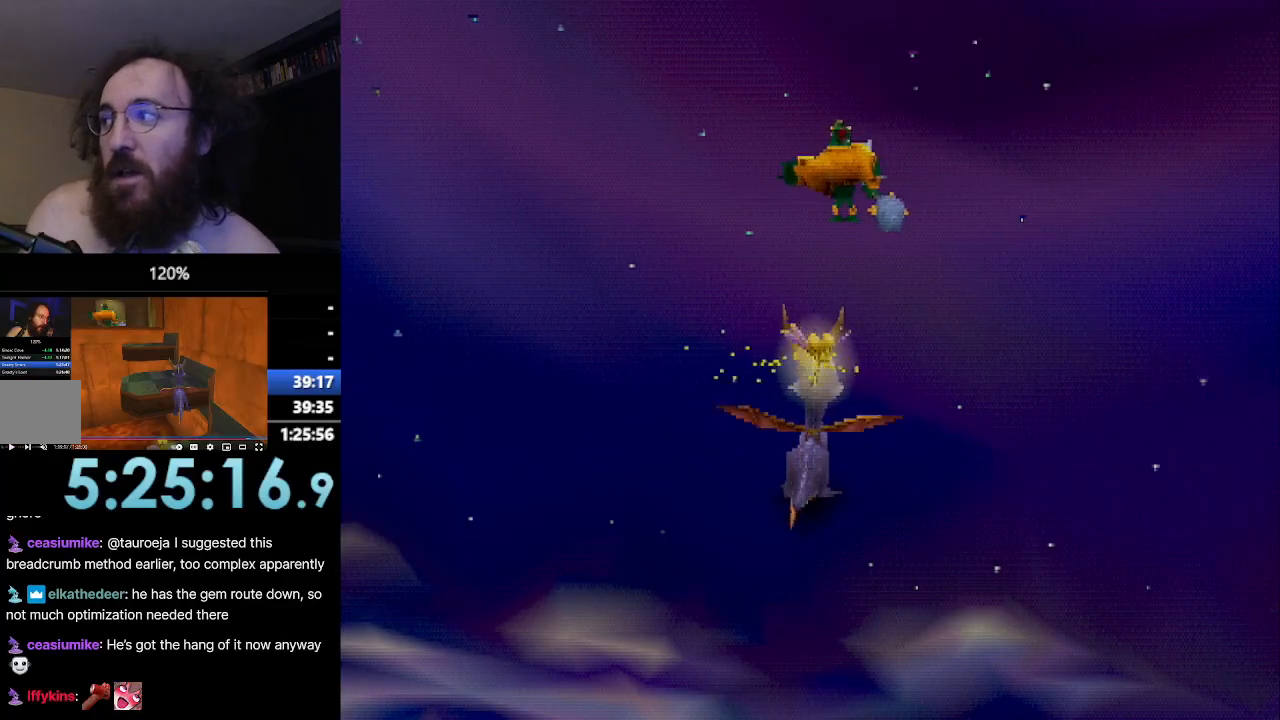
Gameplay with a controller (PlayStation layout); each line is a JSON object with the inputs held at the frame after it. "events" lists button and stick changes between this image and that frame as [ms after this image, input, new state], when the widget could be followed in between. Not read: L3 R3 right_stick.
{"buttons": ["CROSS", "R2"], "left_stick": "up", "events": []}
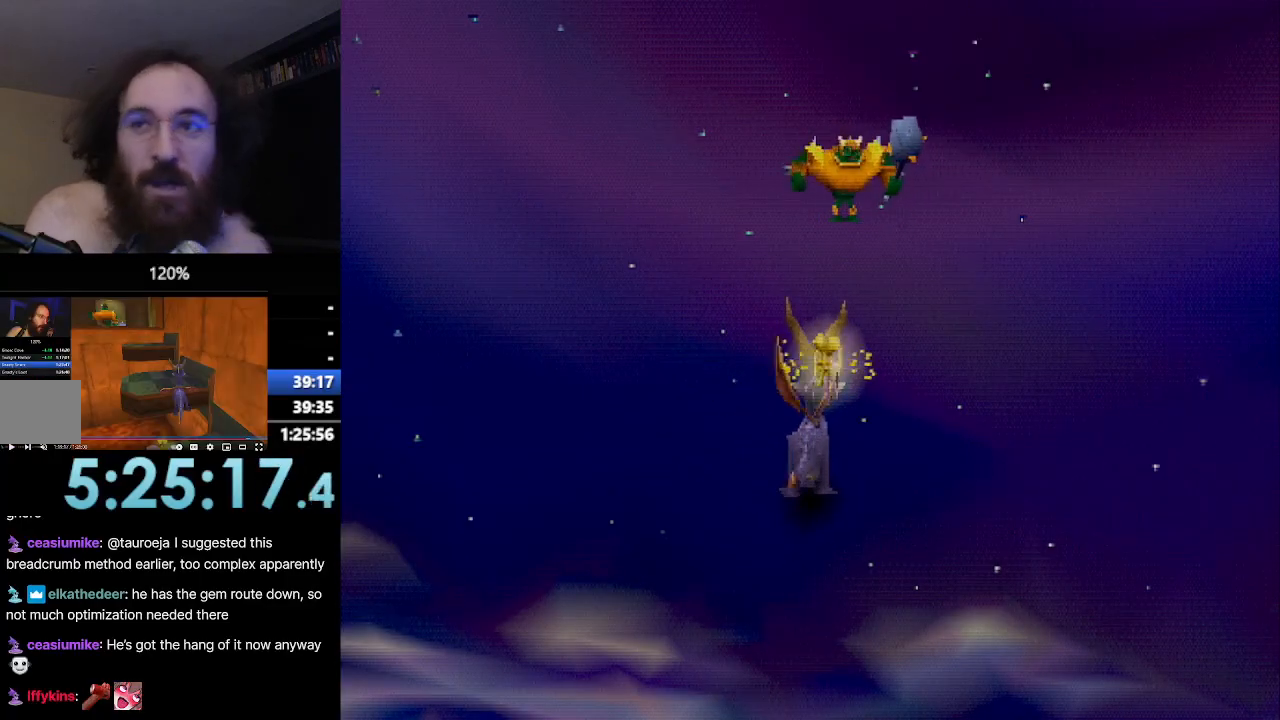
{"buttons": ["CROSS", "R2"], "left_stick": "up", "events": []}
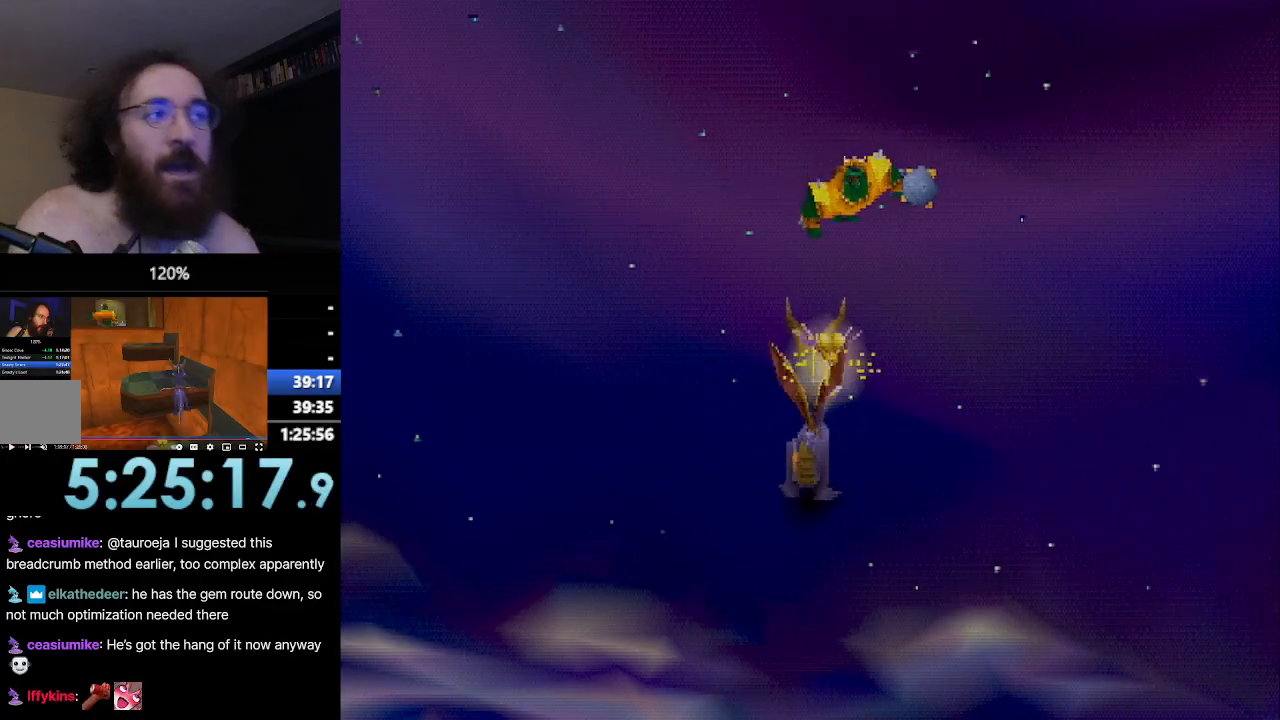
{"buttons": ["CROSS", "R2"], "left_stick": "up", "events": []}
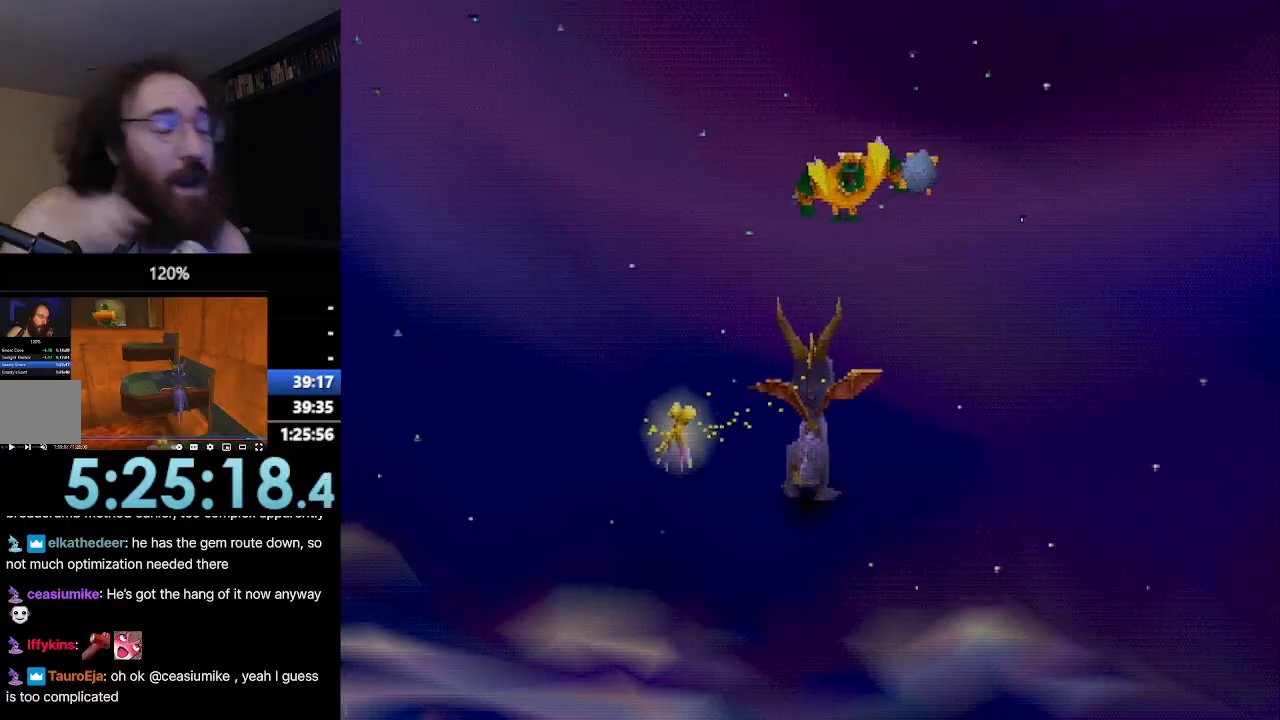
{"buttons": ["CROSS", "R2"], "left_stick": "up", "events": []}
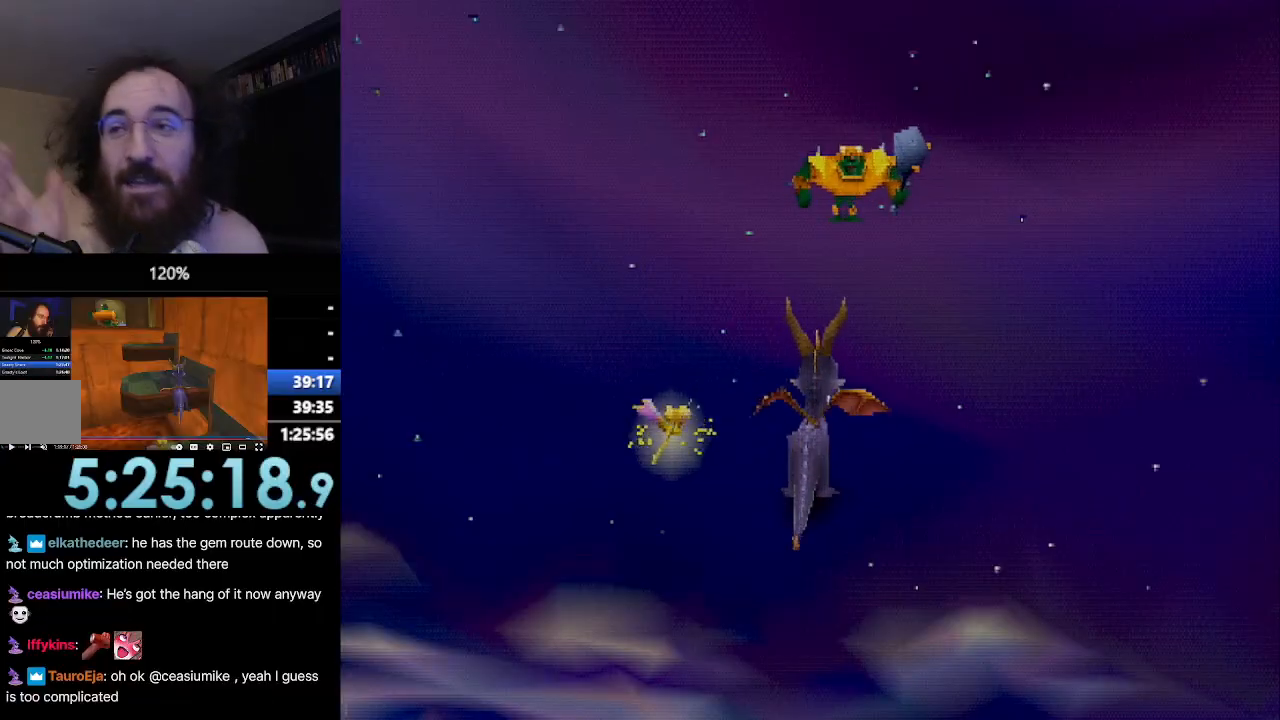
{"buttons": ["CROSS", "R2"], "left_stick": "up", "events": []}
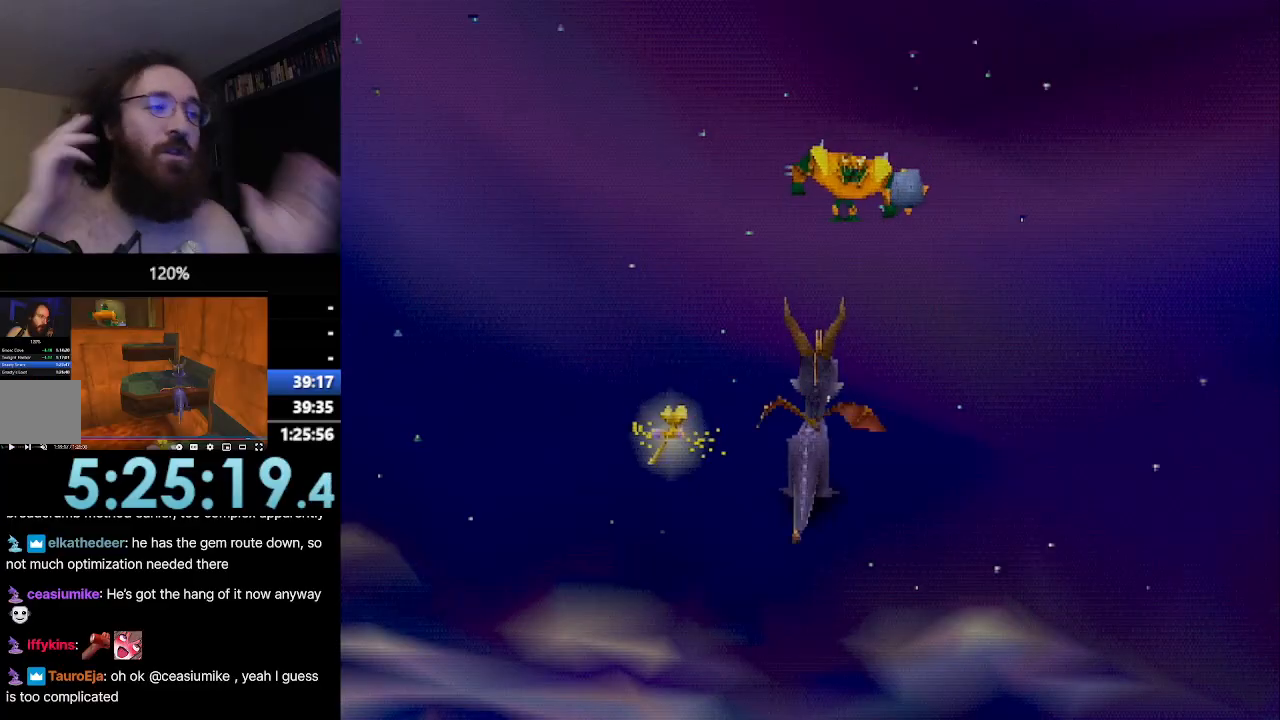
{"buttons": ["CROSS", "R2"], "left_stick": "up", "events": []}
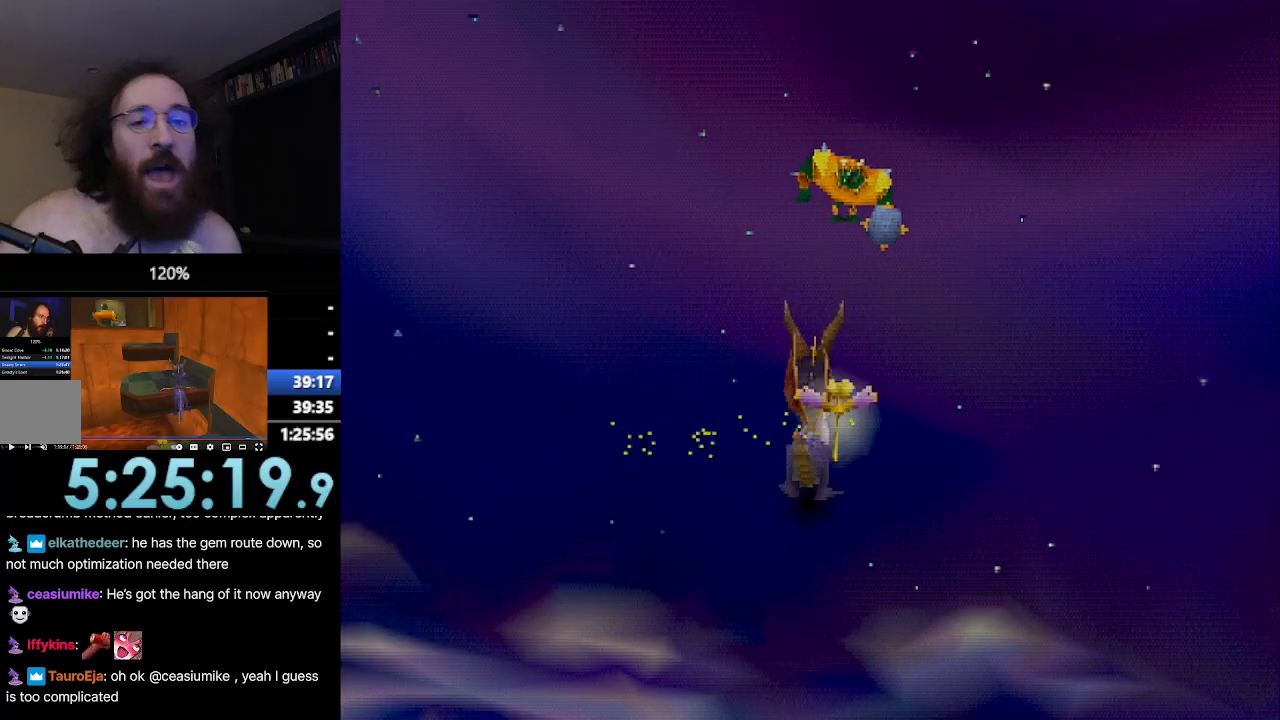
{"buttons": ["CROSS", "R2"], "left_stick": "up", "events": []}
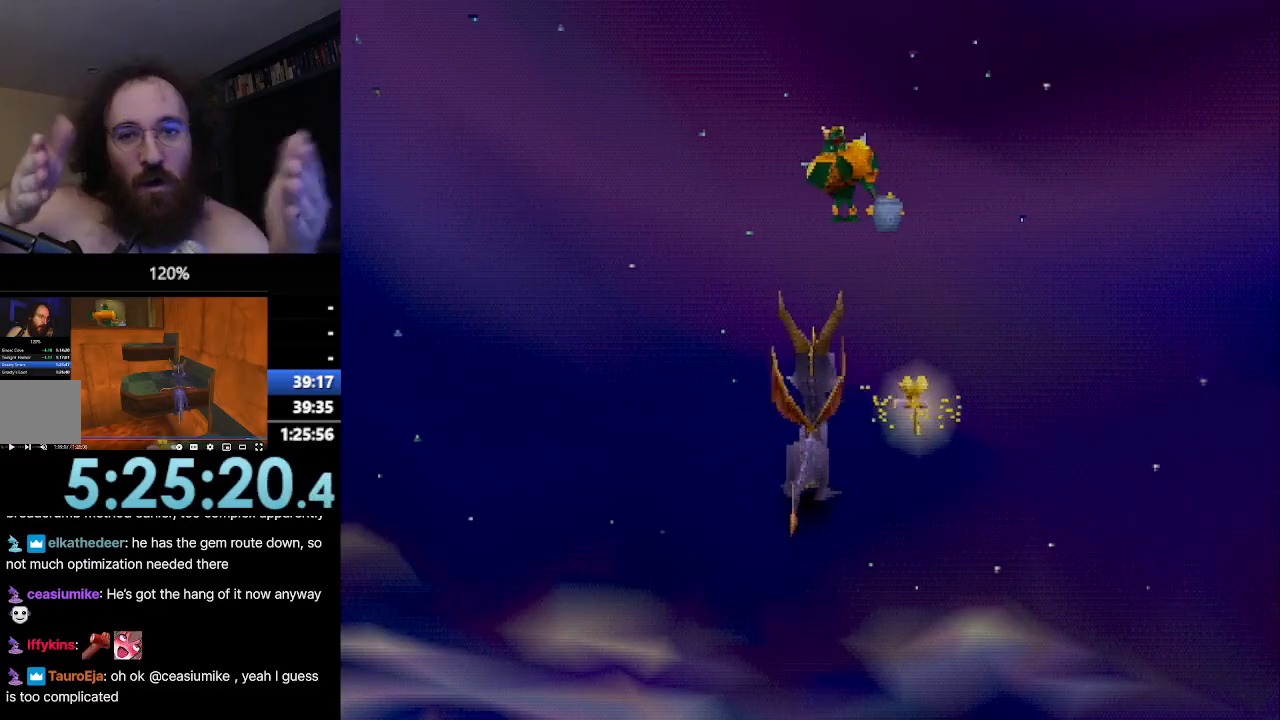
{"buttons": ["CROSS", "R2"], "left_stick": "up", "events": []}
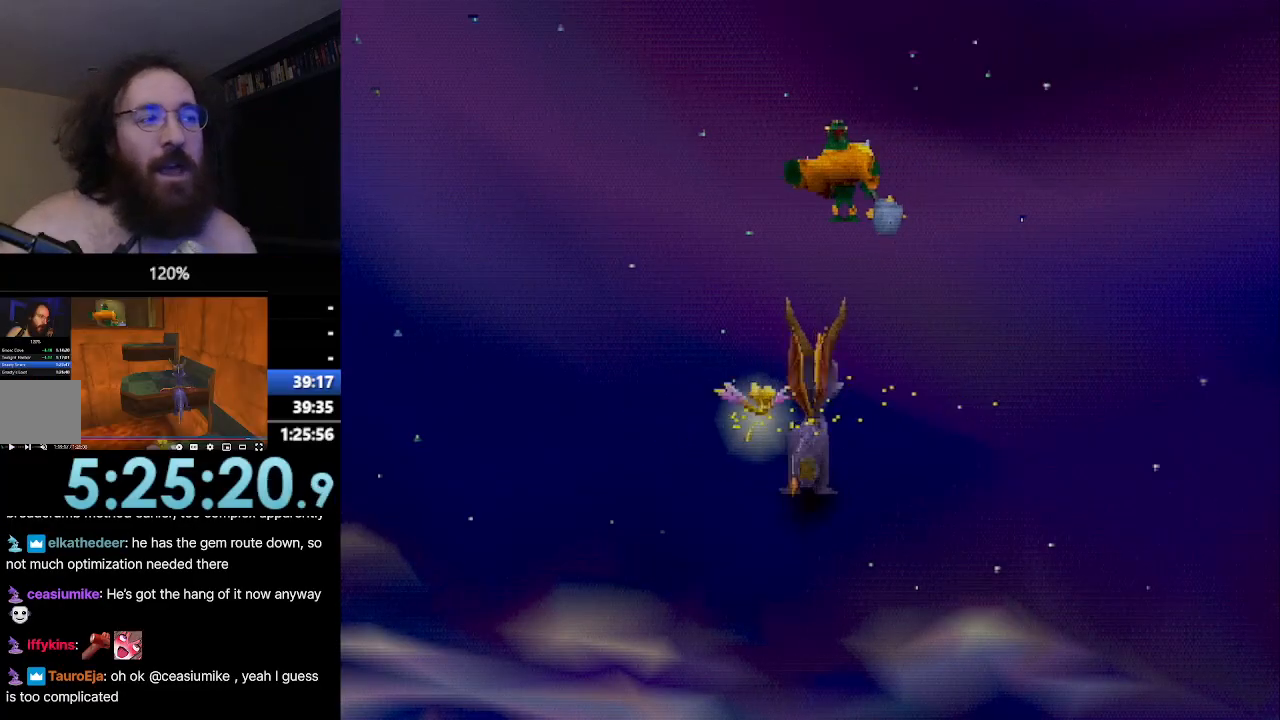
{"buttons": ["CROSS", "R2"], "left_stick": "up", "events": []}
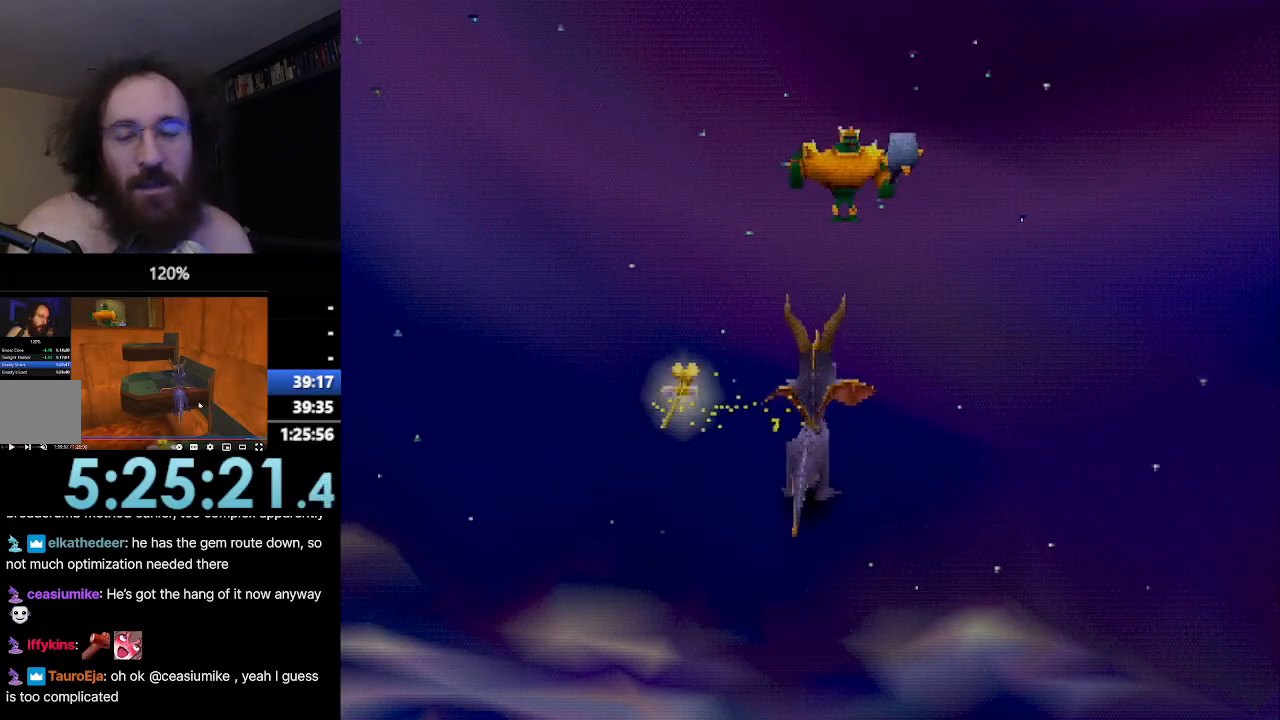
{"buttons": ["CROSS", "R2"], "left_stick": "up", "events": []}
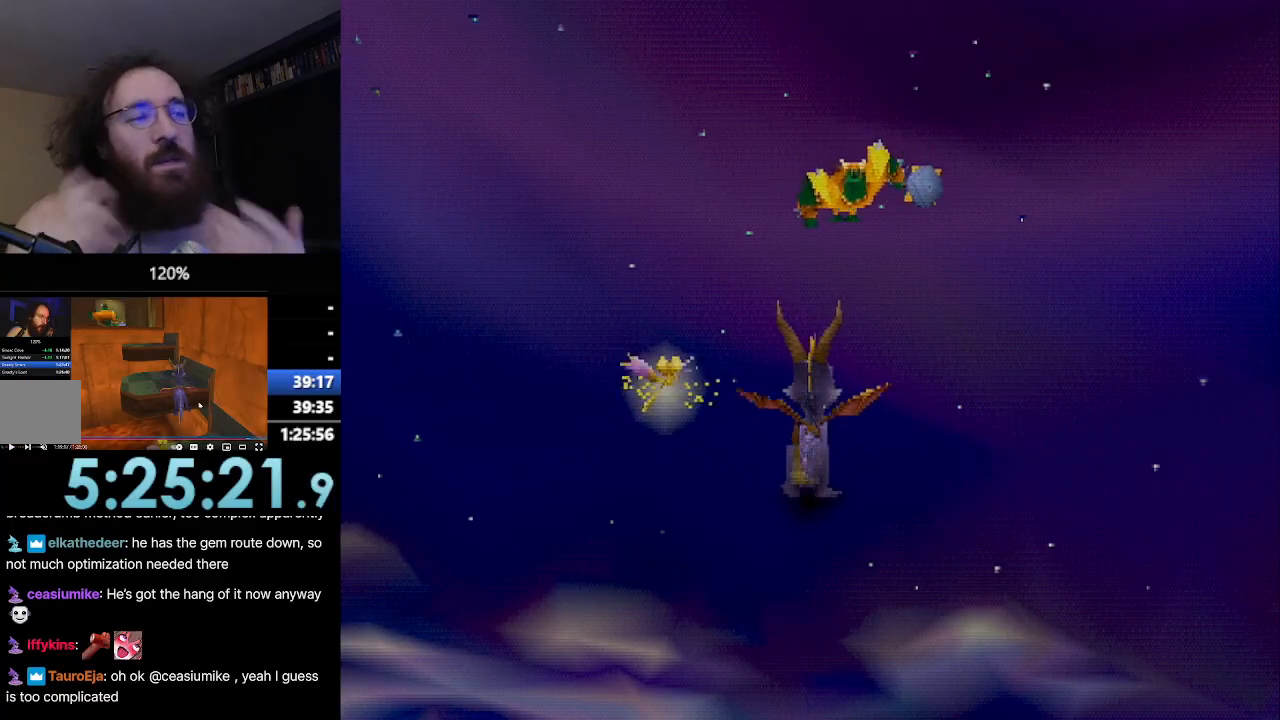
{"buttons": ["CROSS", "R2"], "left_stick": "up", "events": []}
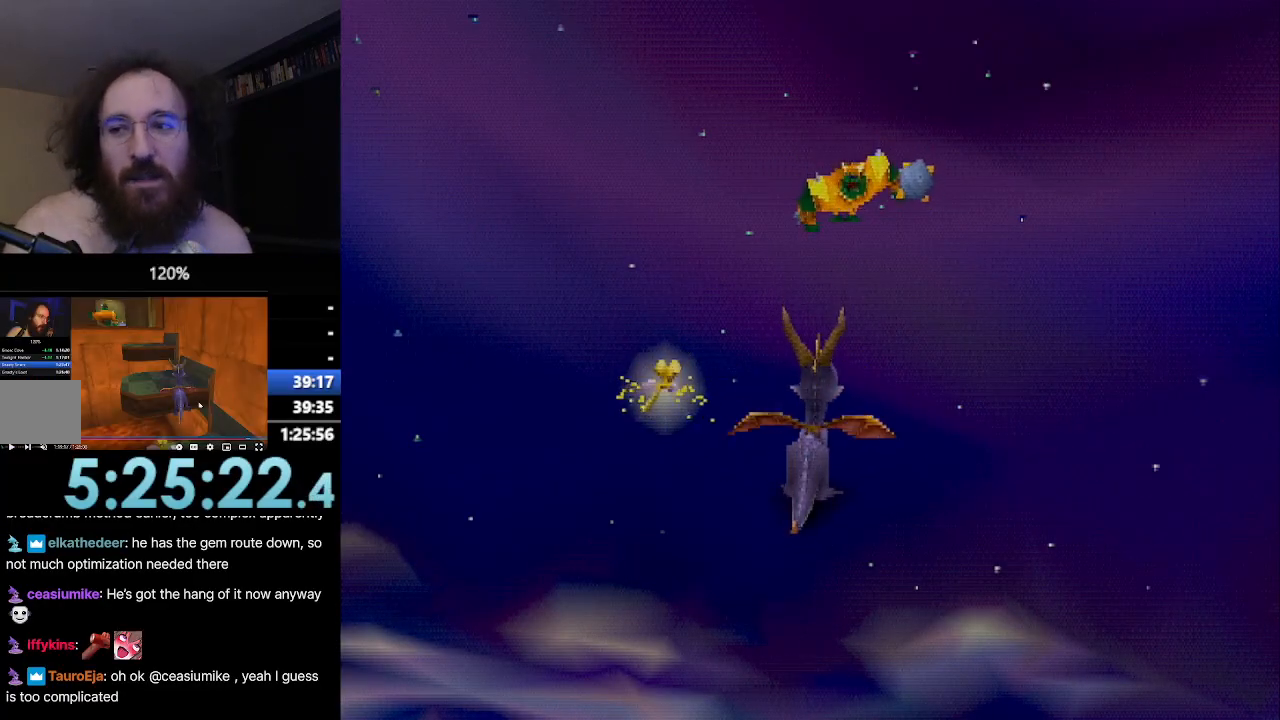
{"buttons": ["CROSS", "R2"], "left_stick": "up", "events": []}
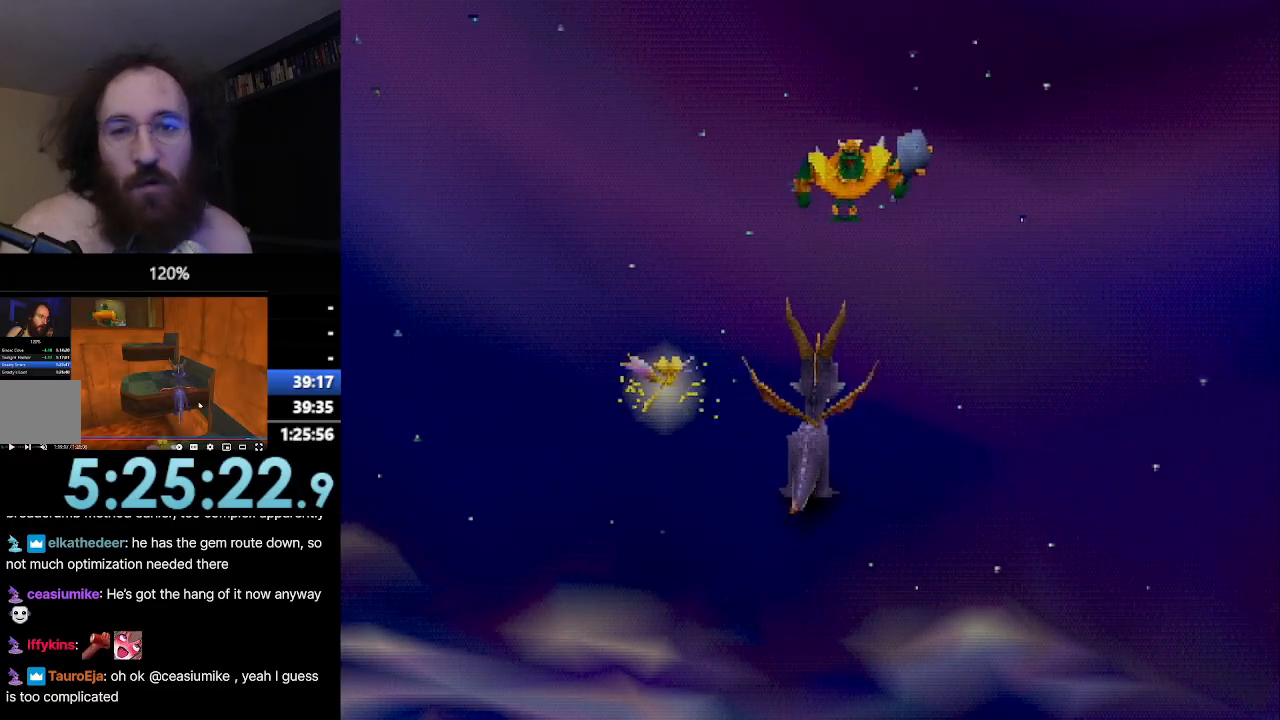
{"buttons": ["CROSS", "R2"], "left_stick": "up", "events": []}
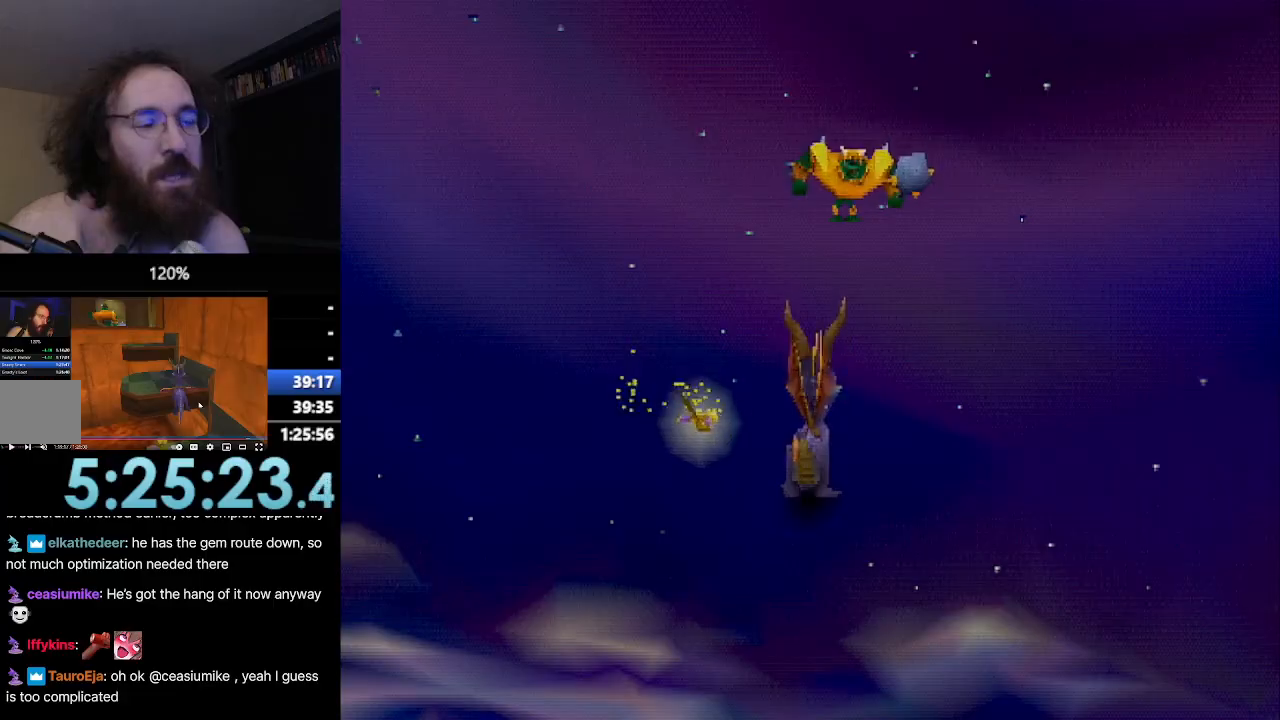
{"buttons": ["CROSS", "R2"], "left_stick": "up", "events": []}
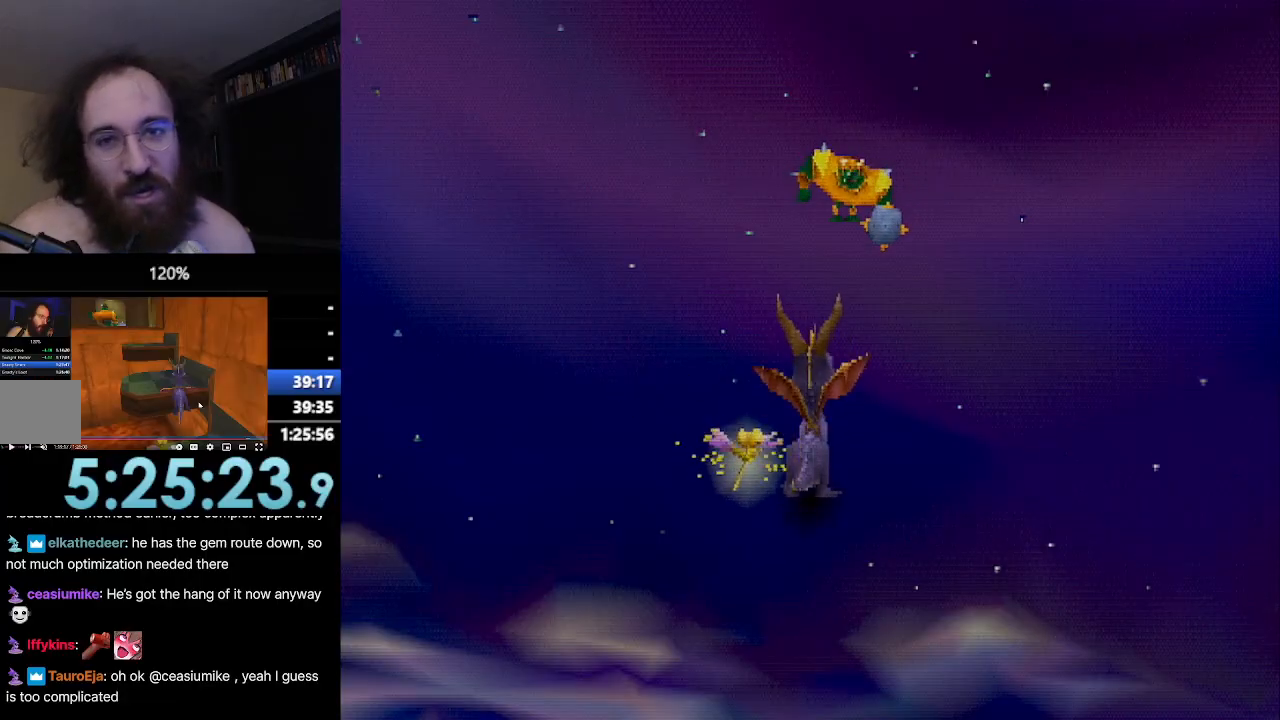
{"buttons": ["CROSS", "R2"], "left_stick": "up", "events": []}
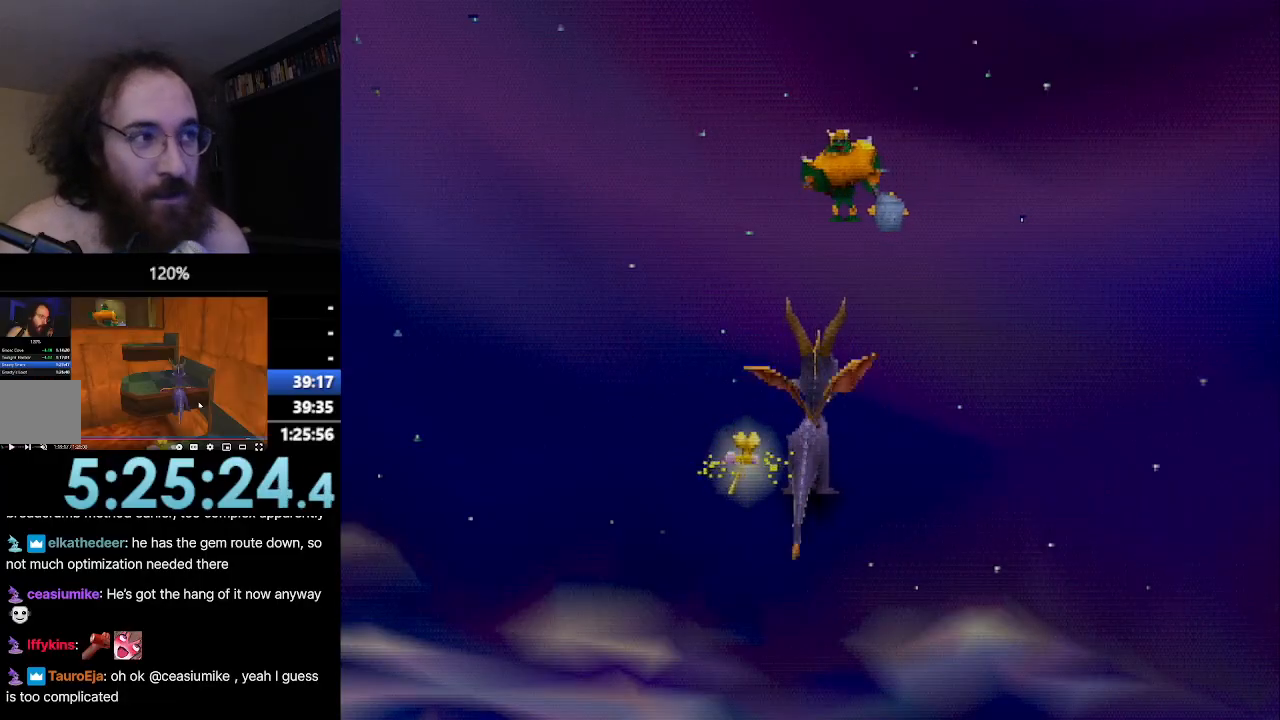
{"buttons": ["CROSS", "R2"], "left_stick": "up", "events": []}
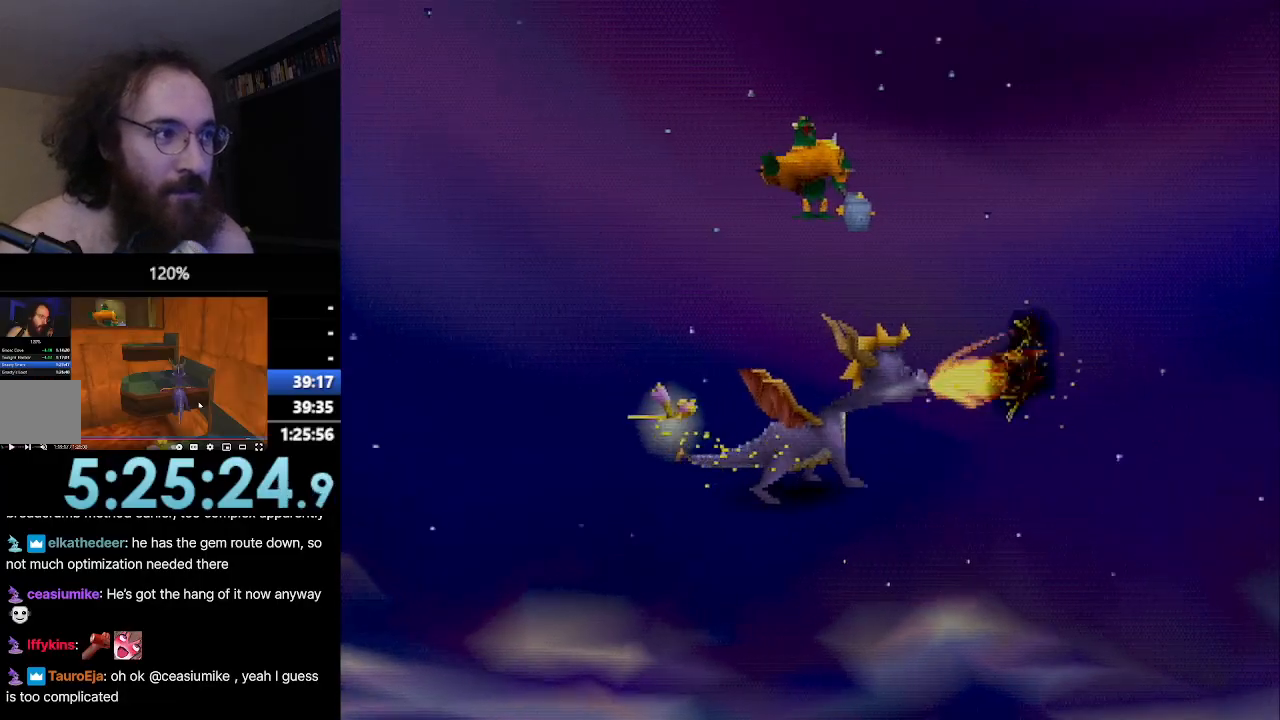
{"buttons": ["CROSS", "R2"], "left_stick": "up", "events": []}
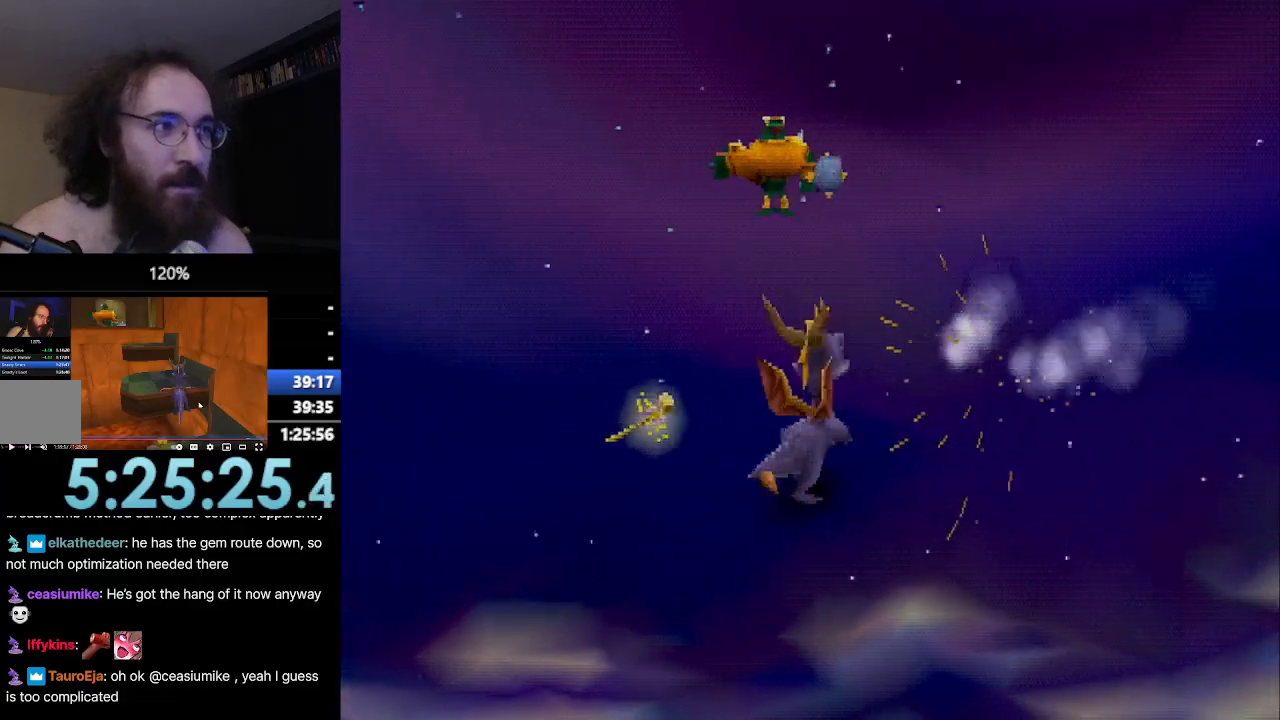
{"buttons": ["CROSS", "R2"], "left_stick": "up", "events": []}
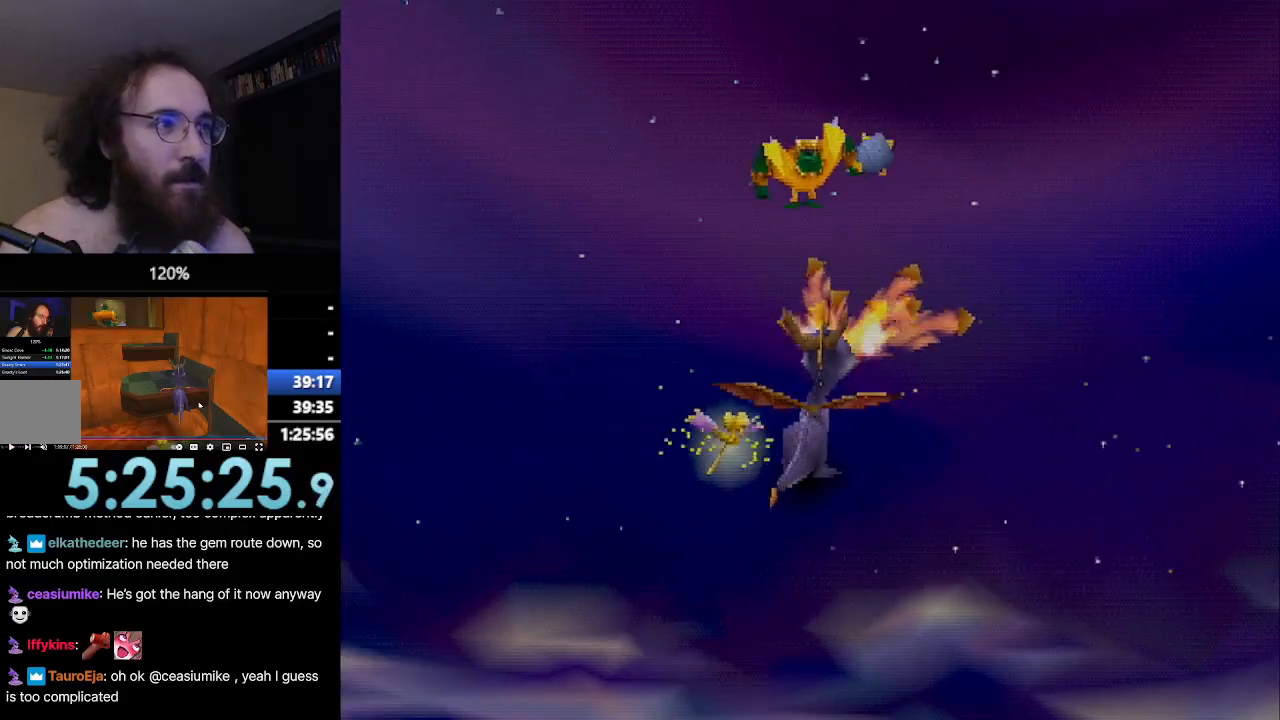
{"buttons": ["CROSS", "R2"], "left_stick": "up", "events": []}
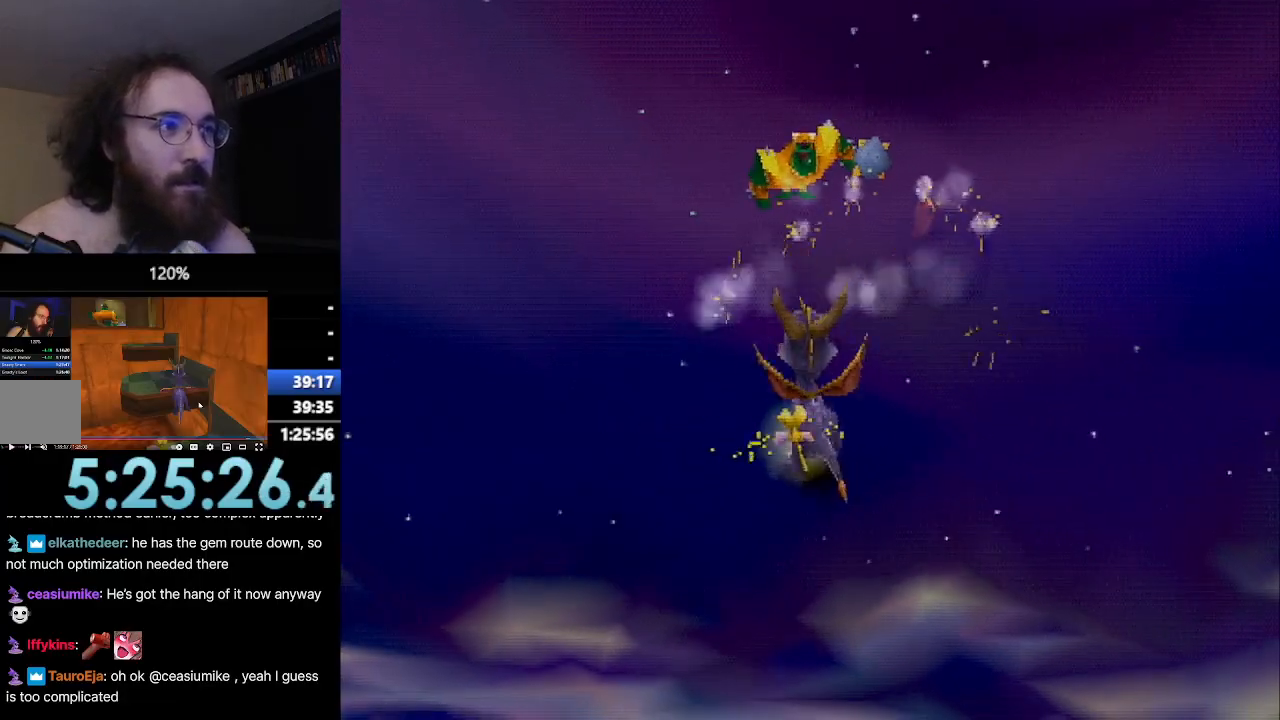
{"buttons": ["CROSS", "R2"], "left_stick": "up", "events": []}
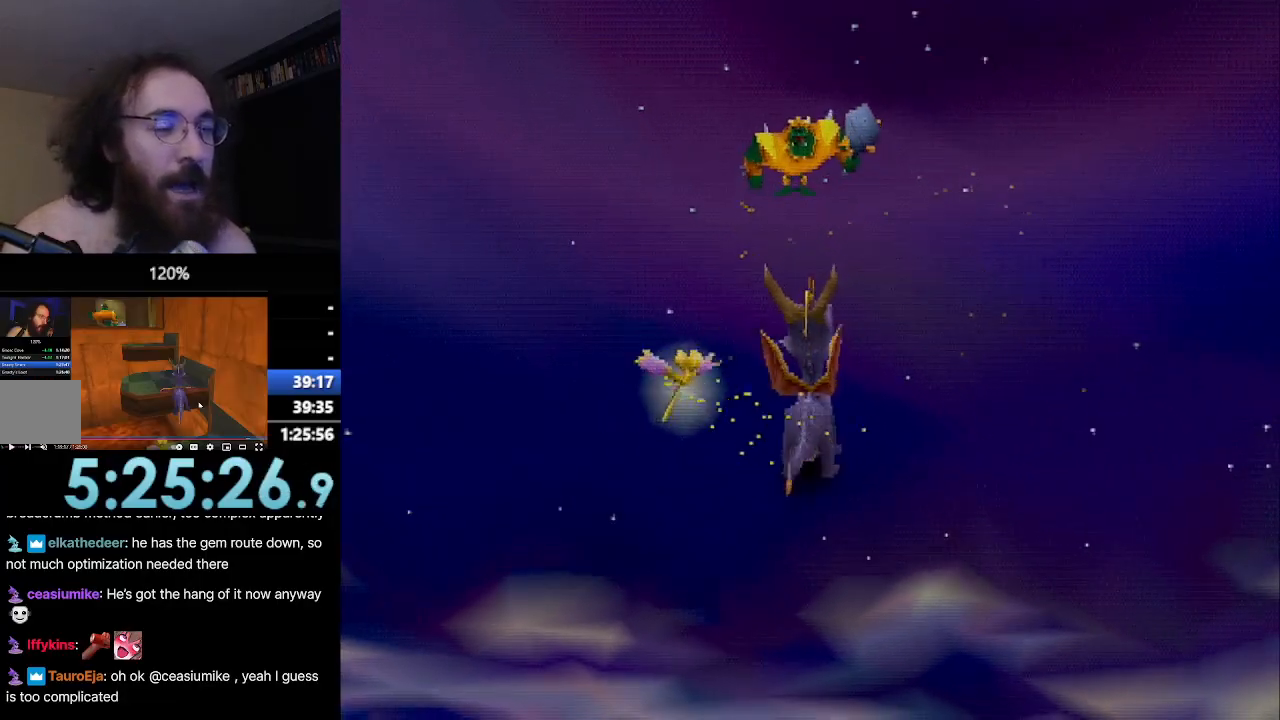
{"buttons": ["CROSS", "R2"], "left_stick": "up", "events": []}
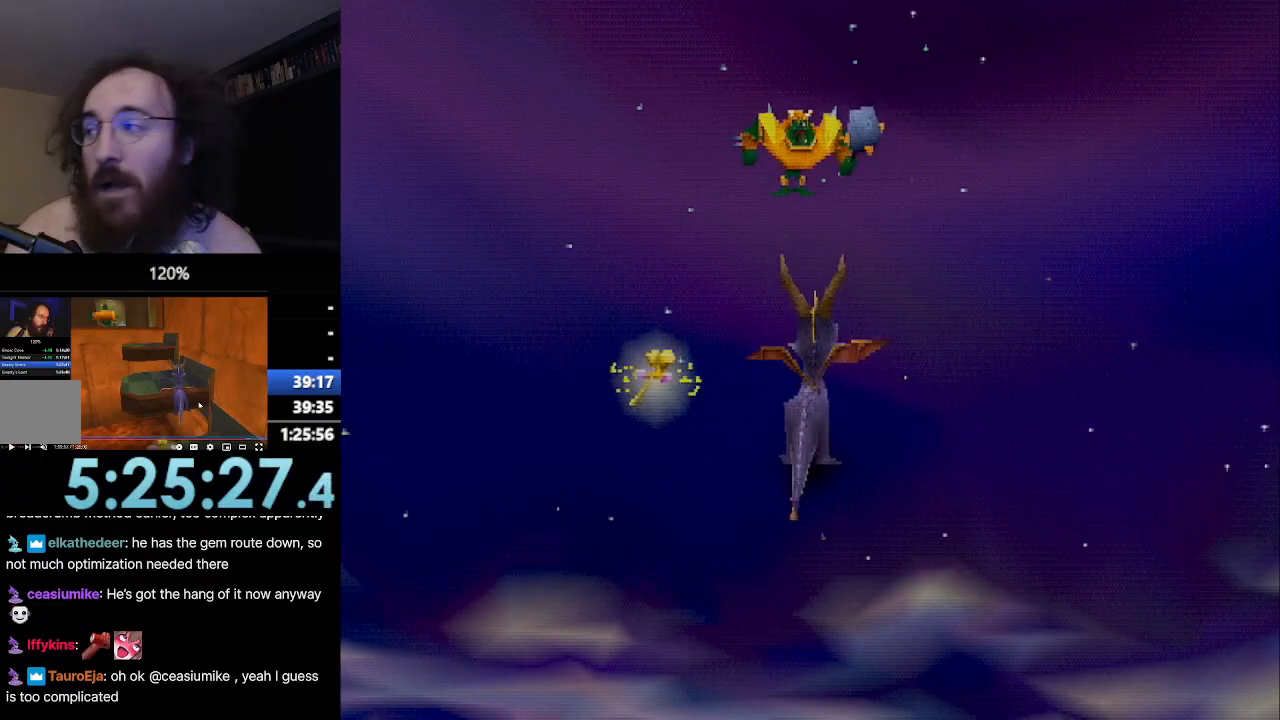
{"buttons": ["CROSS", "R2"], "left_stick": "up", "events": []}
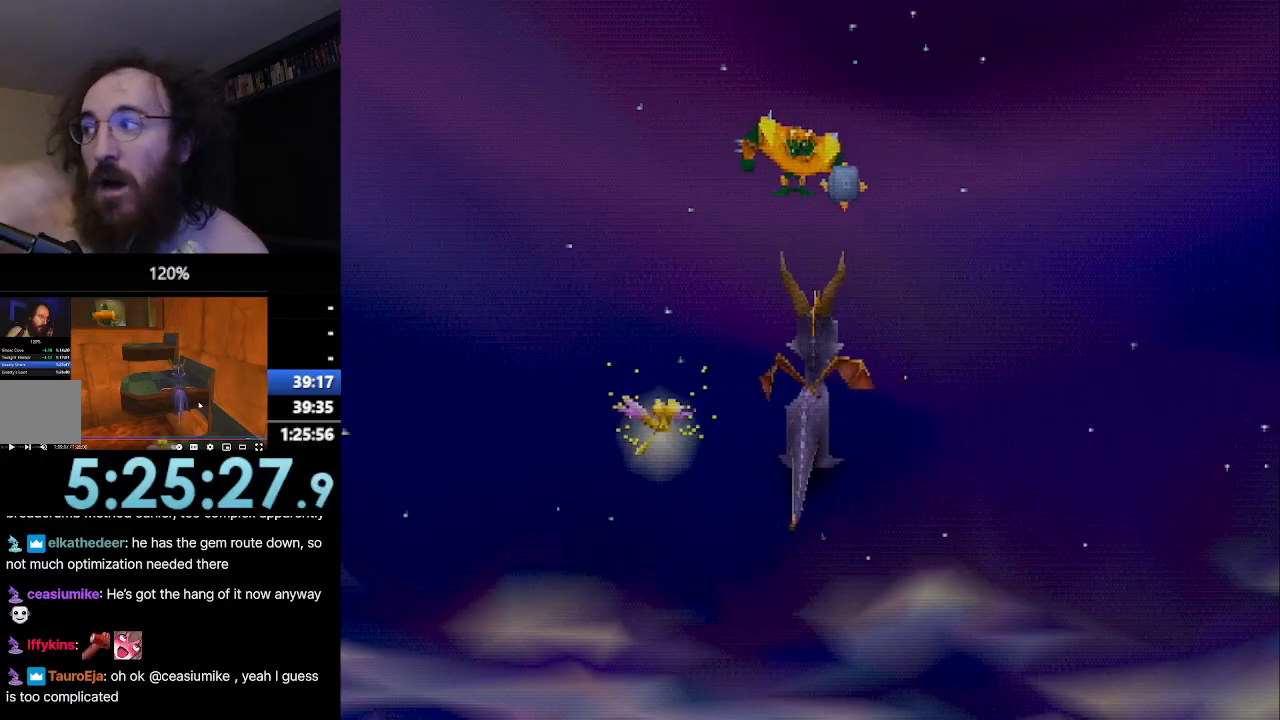
{"buttons": ["CROSS", "R2"], "left_stick": "up", "events": []}
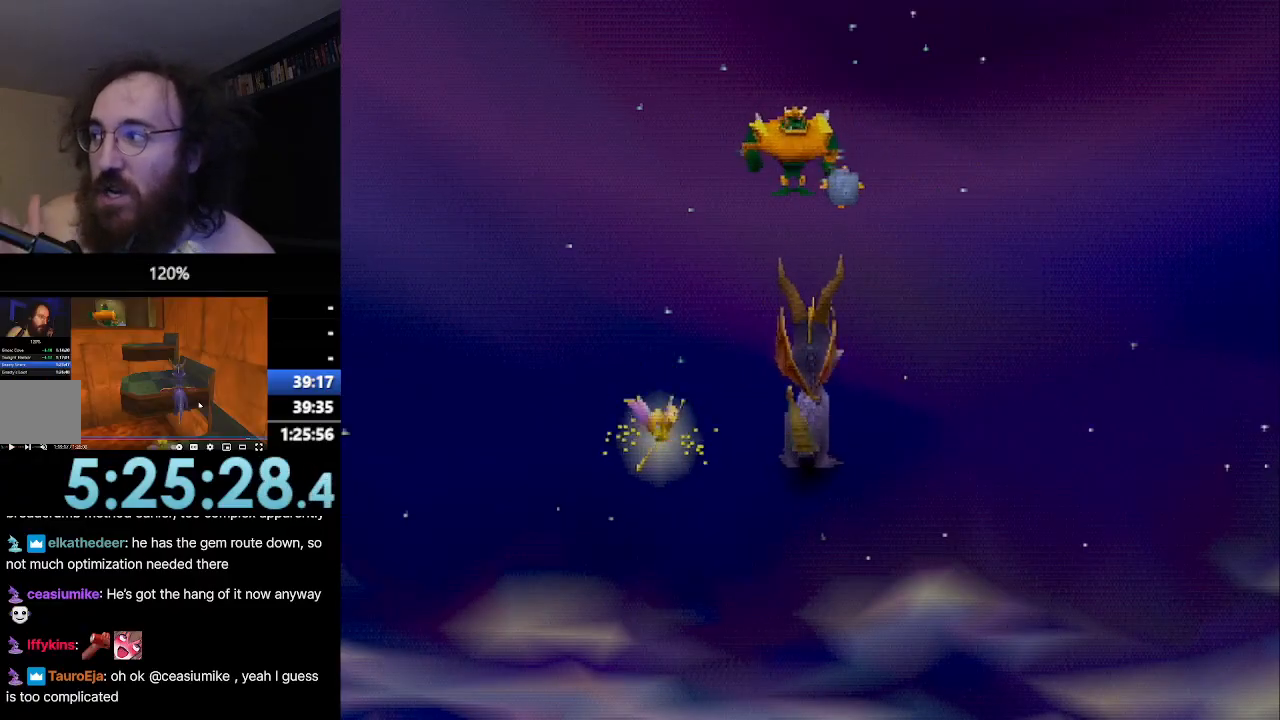
{"buttons": ["CROSS", "R2"], "left_stick": "up", "events": []}
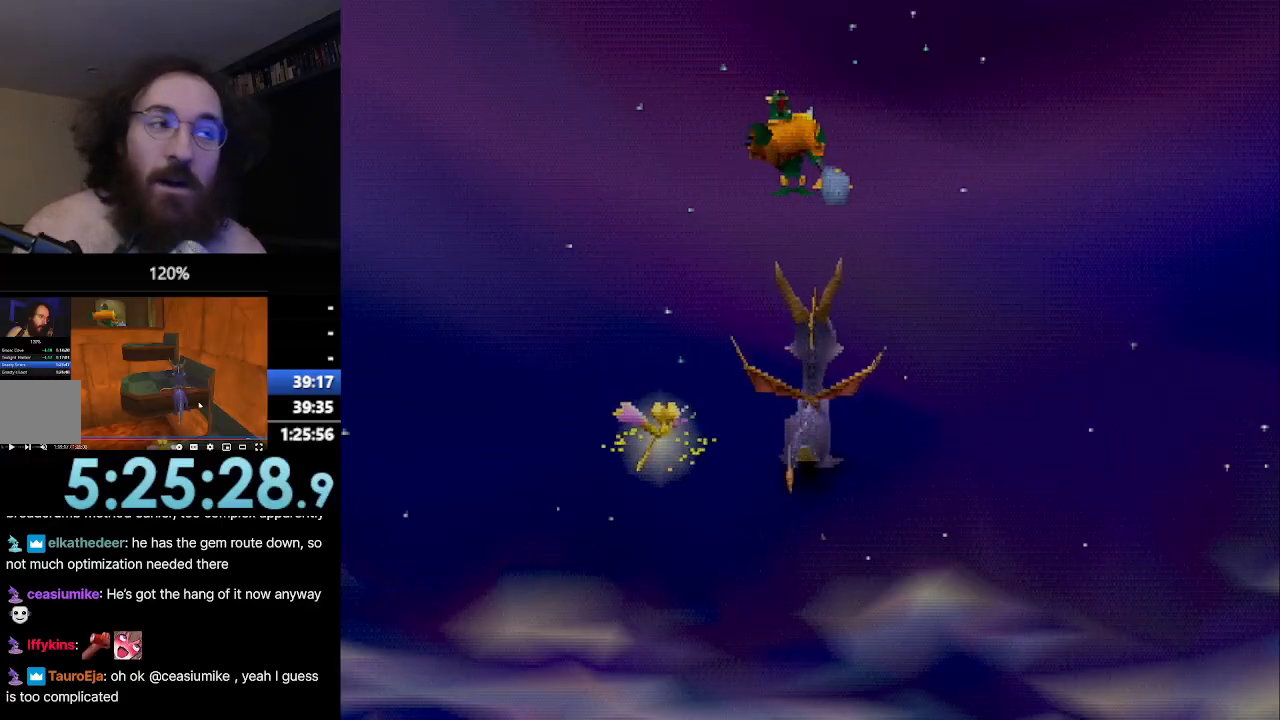
{"buttons": ["CROSS", "R2"], "left_stick": "up", "events": []}
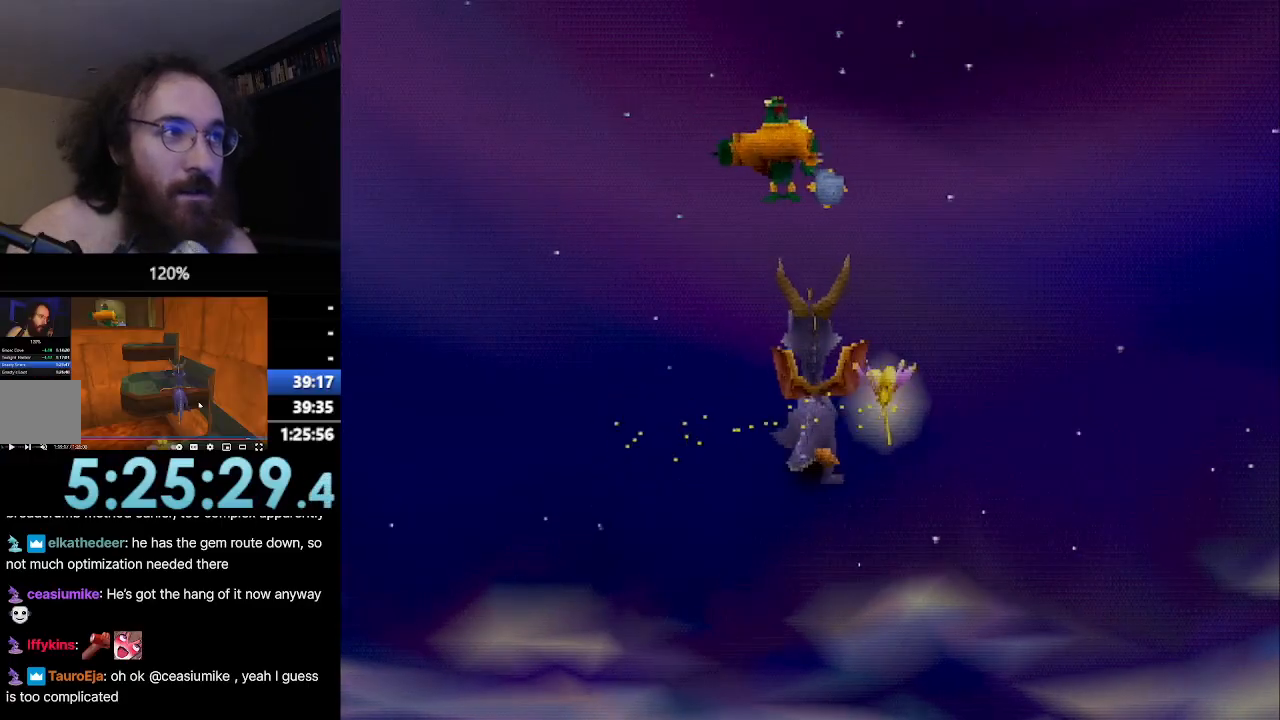
{"buttons": ["CROSS", "R2"], "left_stick": "up", "events": []}
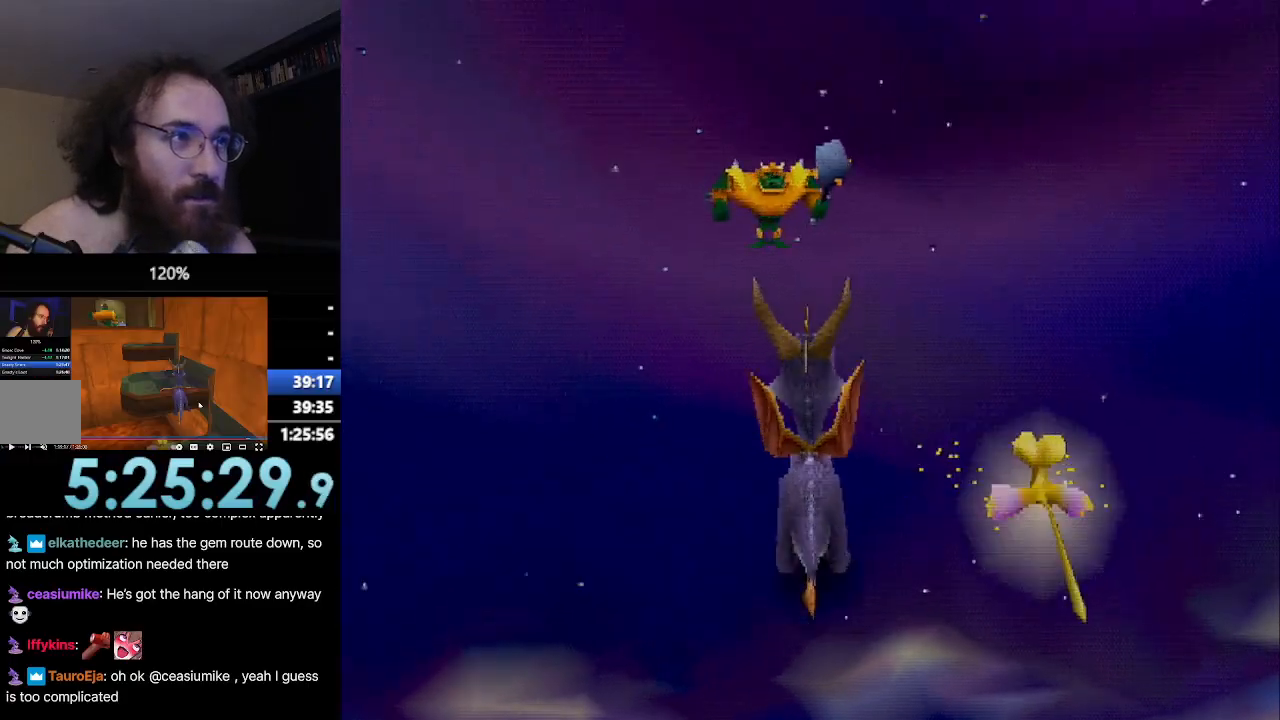
{"buttons": ["CROSS", "R2"], "left_stick": "up", "events": []}
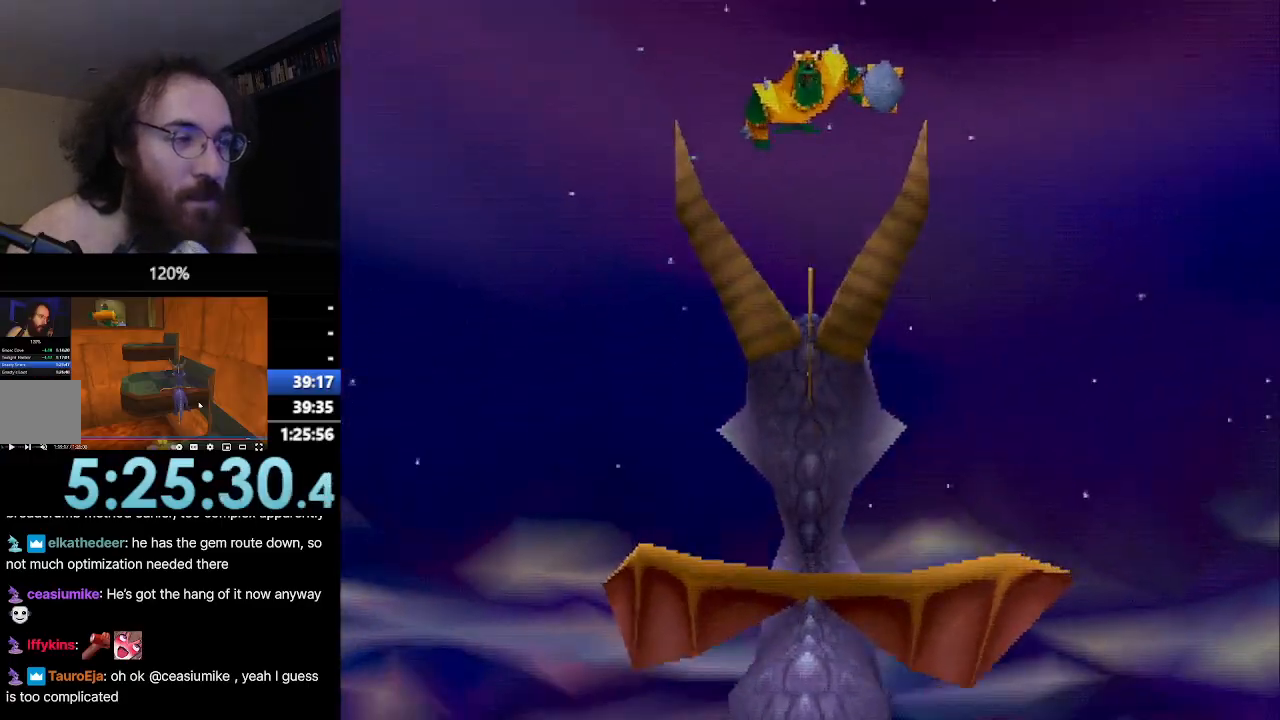
{"buttons": ["CROSS", "R2"], "left_stick": "up", "events": []}
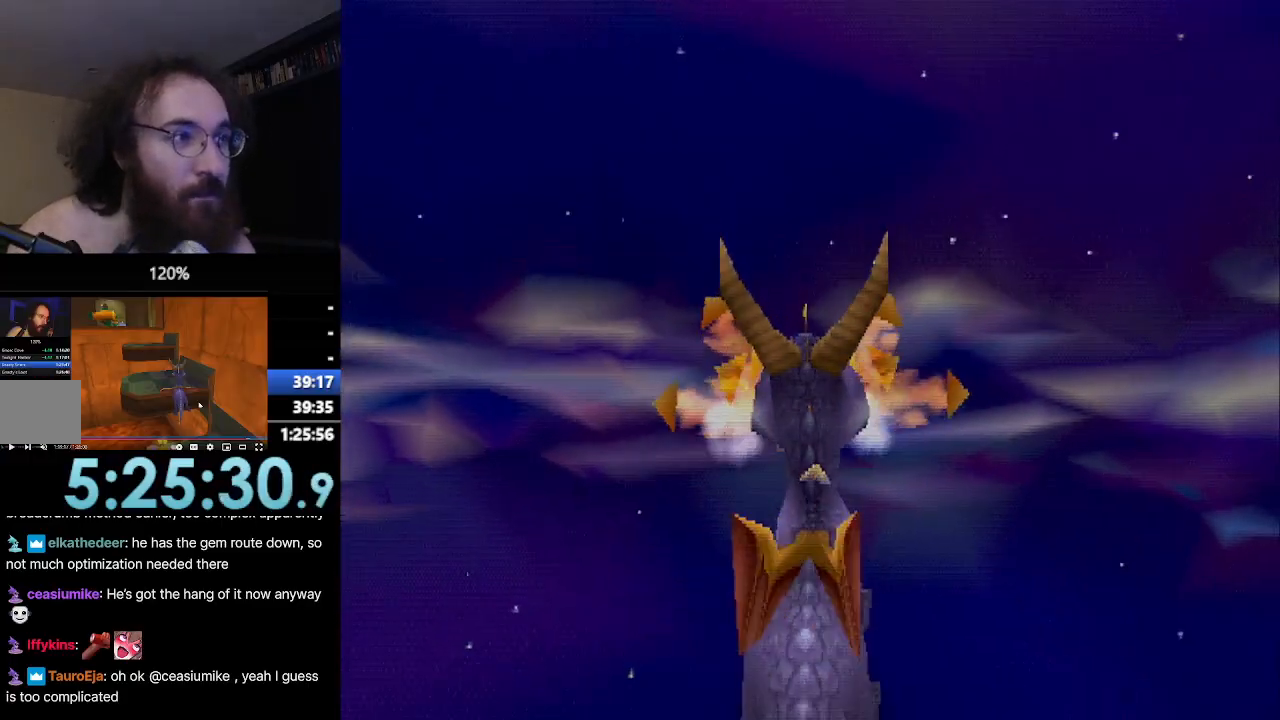
{"buttons": ["CROSS", "R2"], "left_stick": "up", "events": []}